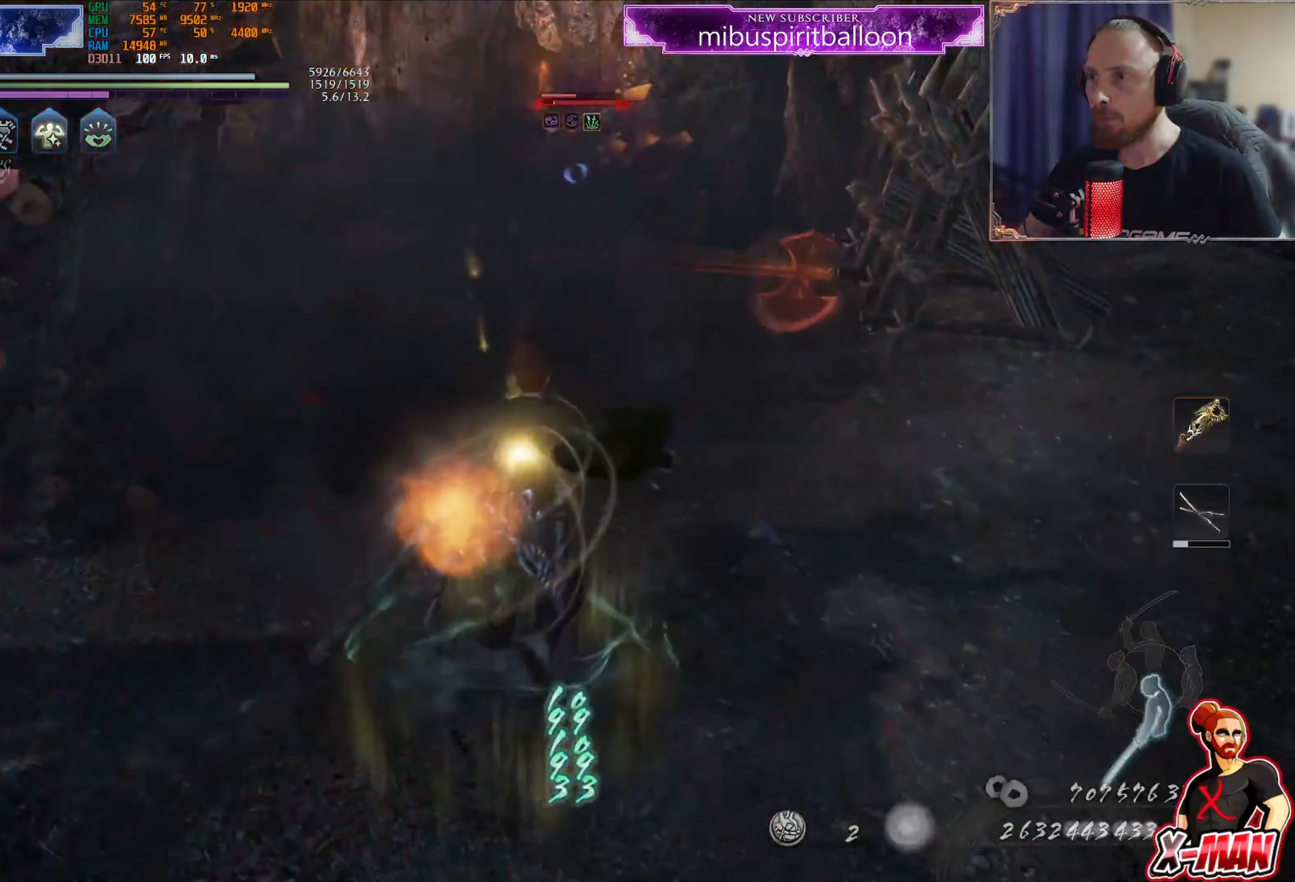
Gameplay with a controller (PlayStation layout); each line is a JSON object with the inputs held at the frame after it. "events" lists button and stick changes between this image and that frame as [ms after this image, input, new state], when the widget could be followed in between. Not read: L3.
{"buttons": ["SQUARE"], "left_stick": "center", "right_stick": "center", "events": [[167, "R1", "down"], [234, "SQUARE", "down"], [317, "SQUARE", "up"], [351, "R1", "up"], [418, "SQUARE", "down"], [468, "left_stick", "center"]]}
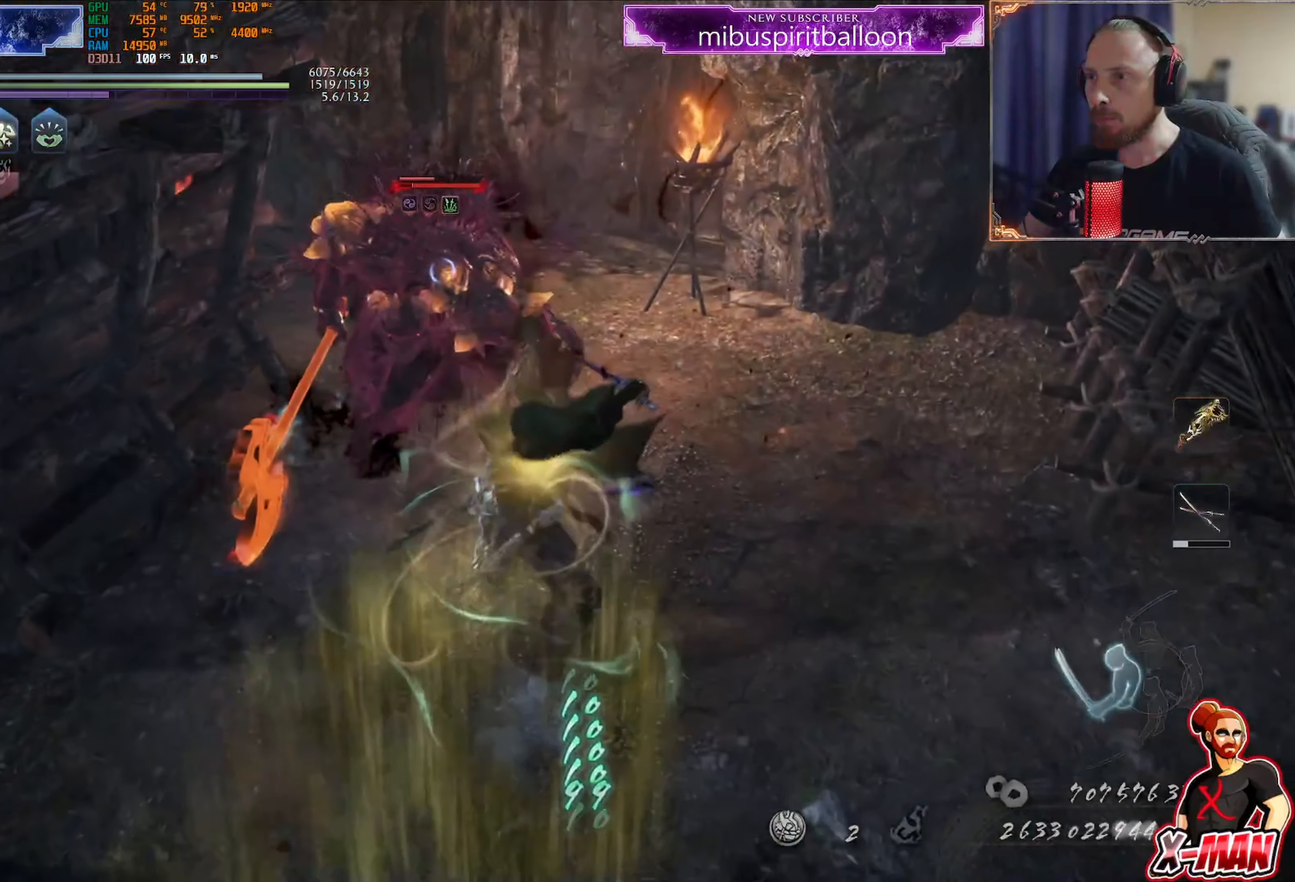
{"buttons": [], "left_stick": "up-right", "right_stick": "center", "events": [[17, "SQUARE", "up"], [150, "TRIANGLE", "down"], [183, "left_stick", "up-right"], [233, "TRIANGLE", "up"]]}
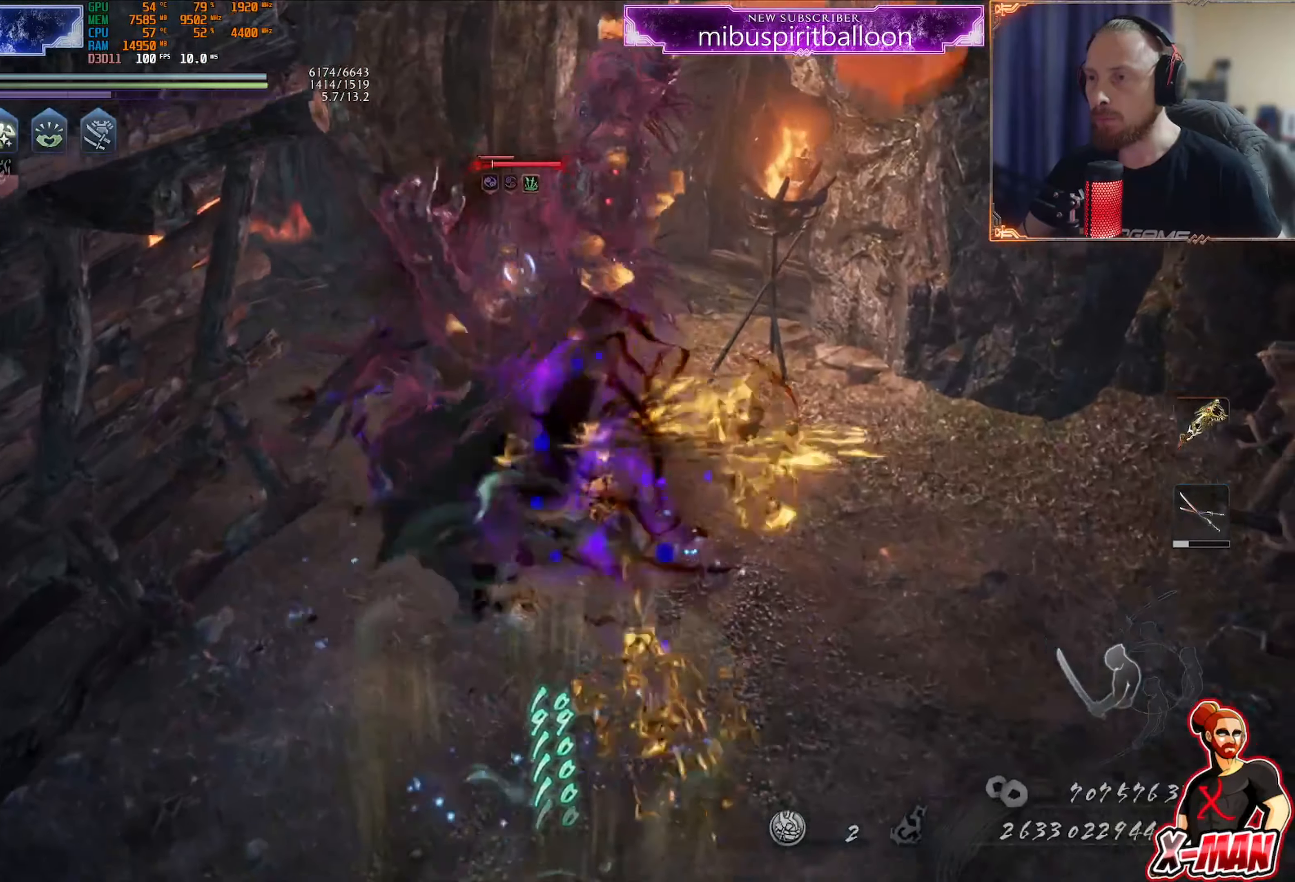
{"buttons": [], "left_stick": "up", "right_stick": "center", "events": [[334, "TRIANGLE", "down"], [351, "left_stick", "up"], [418, "TRIANGLE", "up"]]}
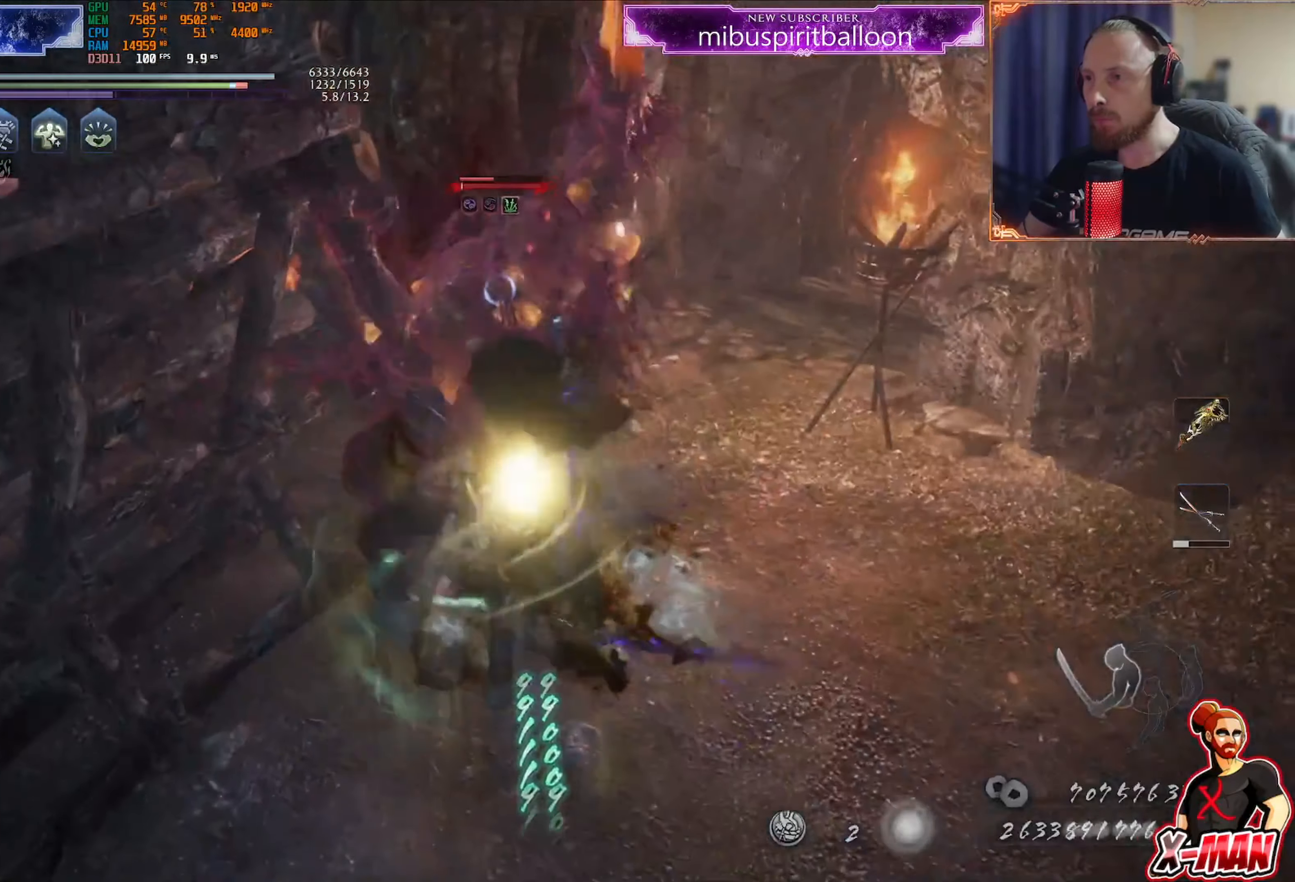
{"buttons": ["TRIANGLE"], "left_stick": "up", "right_stick": "center", "events": [[17, "TRIANGLE", "down"], [83, "TRIANGLE", "up"], [167, "TRIANGLE", "down"], [233, "TRIANGLE", "up"], [317, "TRIANGLE", "down"], [384, "TRIANGLE", "up"], [450, "TRIANGLE", "down"]]}
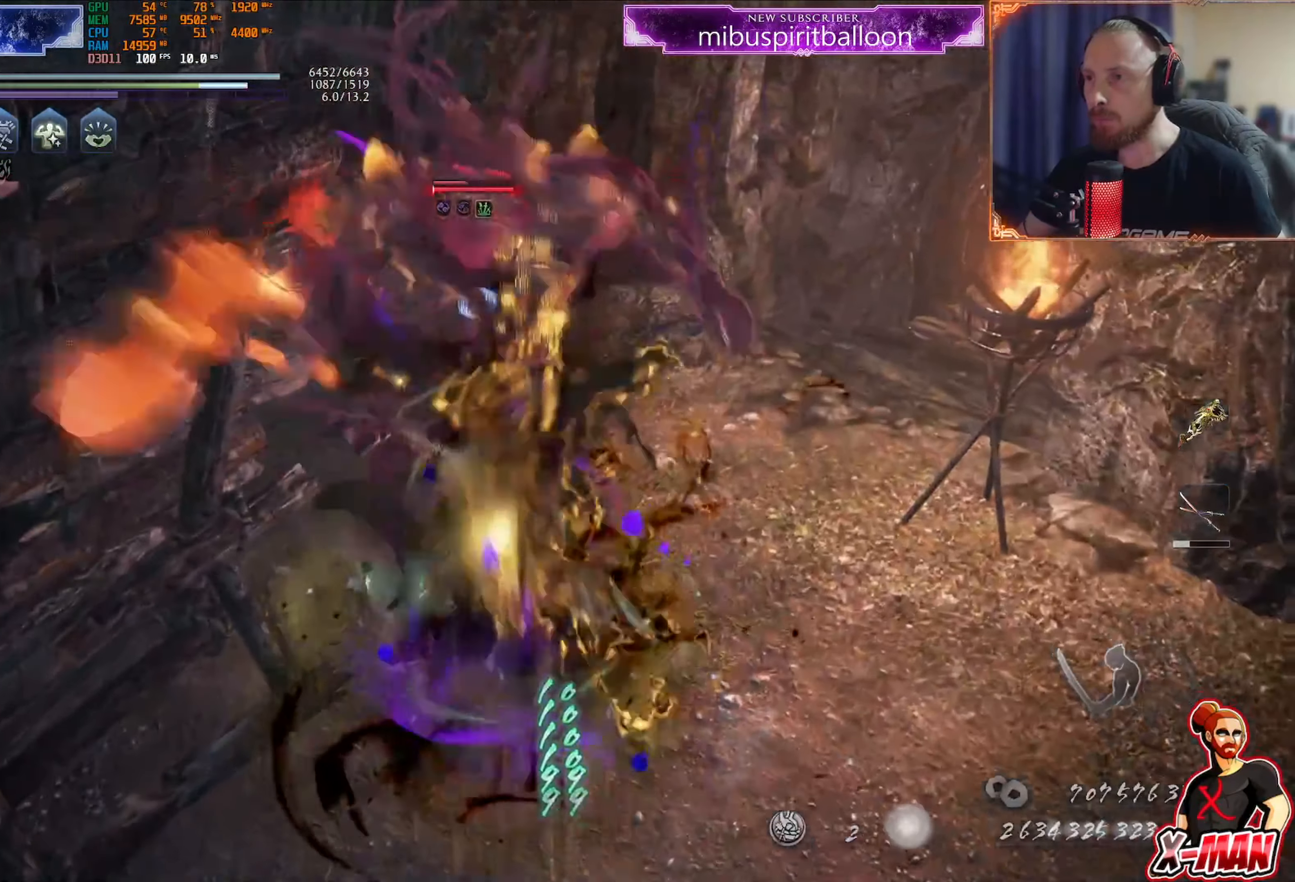
{"buttons": ["CROSS", "L1"], "left_stick": "up-left", "right_stick": "center", "events": [[117, "TRIANGLE", "up"], [217, "R1", "down"], [251, "CROSS", "down"], [267, "L1", "down"], [334, "CROSS", "up"], [334, "R1", "up"], [367, "left_stick", "up-left"], [434, "CROSS", "down"]]}
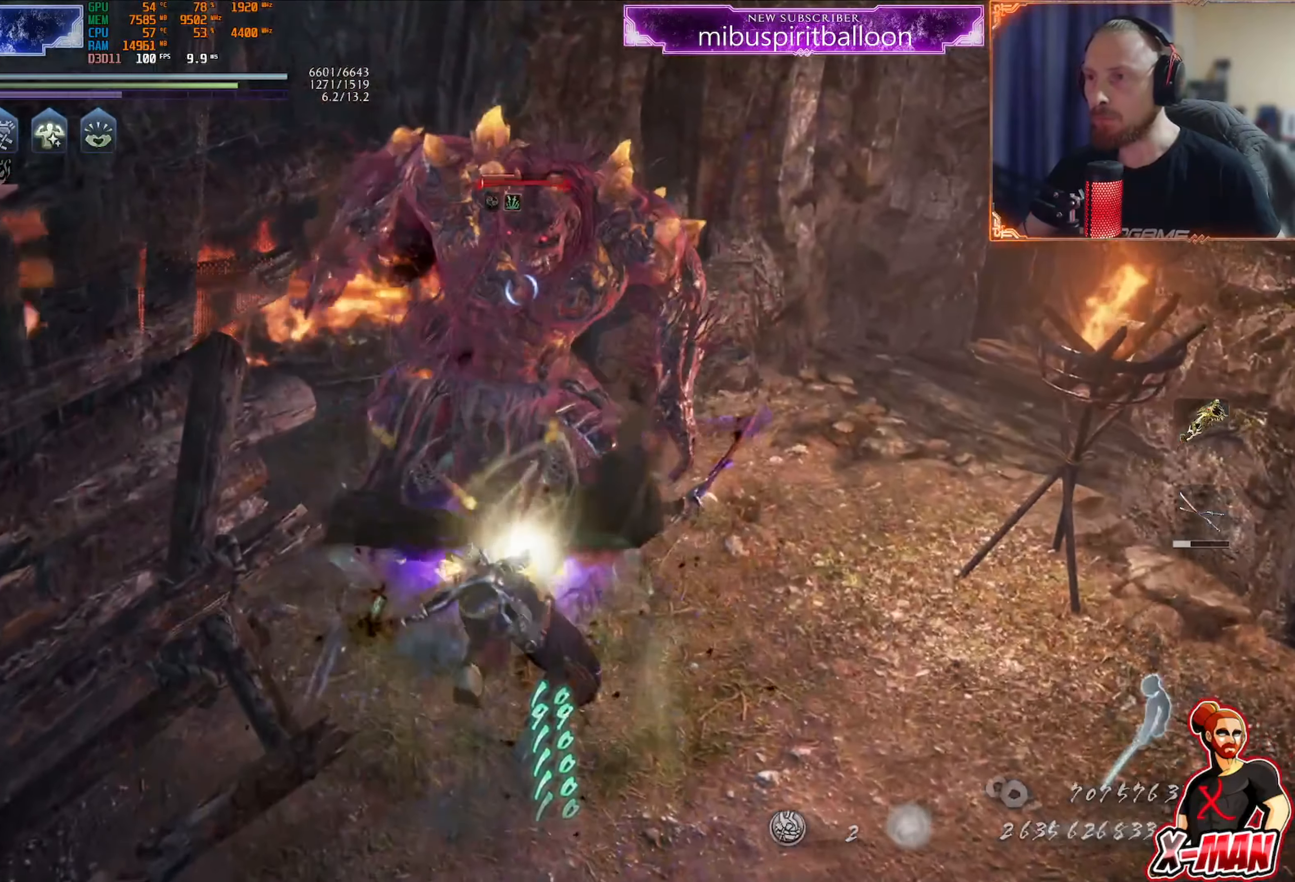
{"buttons": ["CROSS", "L1"], "left_stick": "up", "right_stick": "center", "events": [[33, "left_stick", "left"], [67, "CROSS", "up"], [267, "left_stick", "up-left"], [384, "left_stick", "up"], [434, "CROSS", "down"]]}
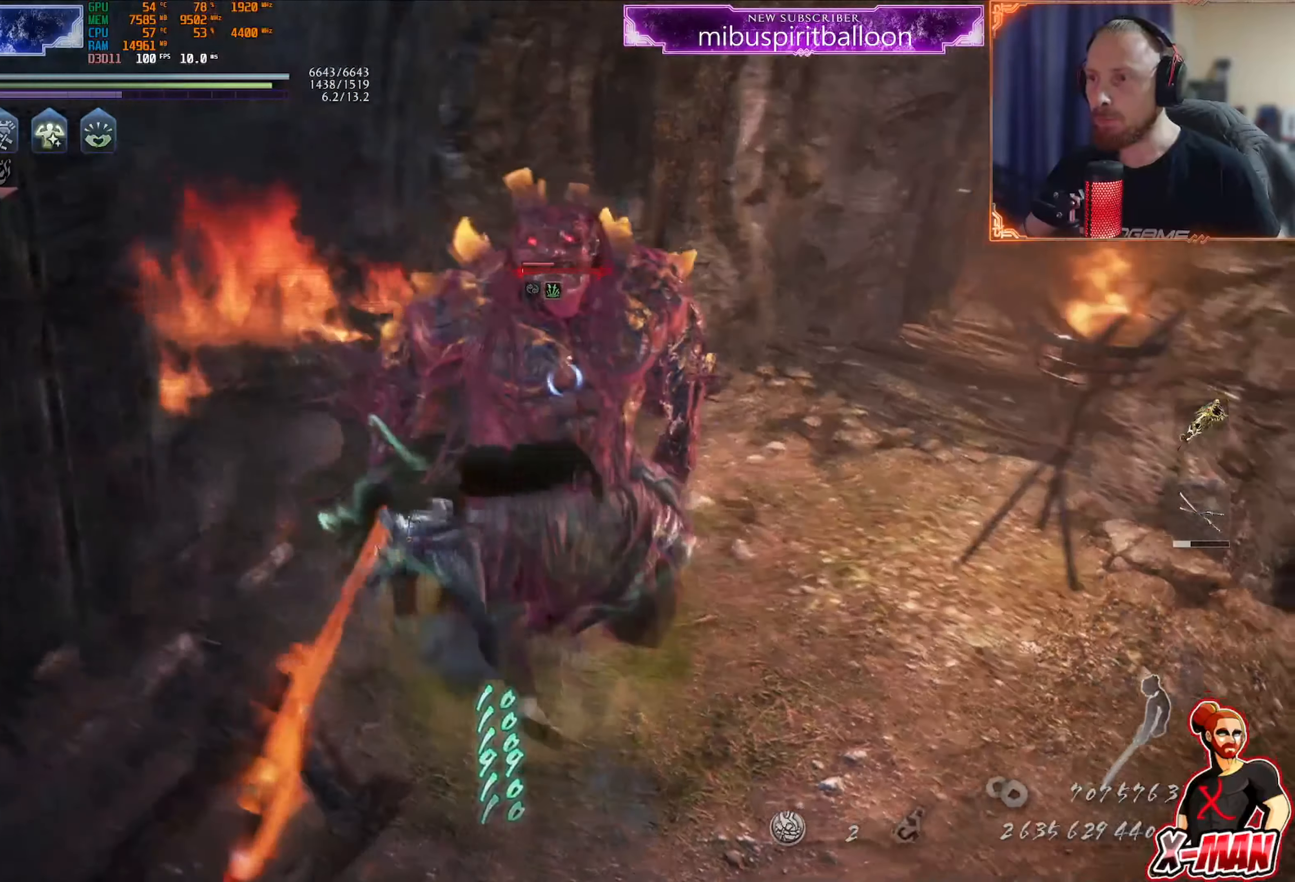
{"buttons": ["L1"], "left_stick": "up-left", "right_stick": "center", "events": [[17, "left_stick", "up-right"], [50, "CROSS", "up"], [334, "left_stick", "up-left"], [384, "left_stick", "left"], [484, "left_stick", "up-left"]]}
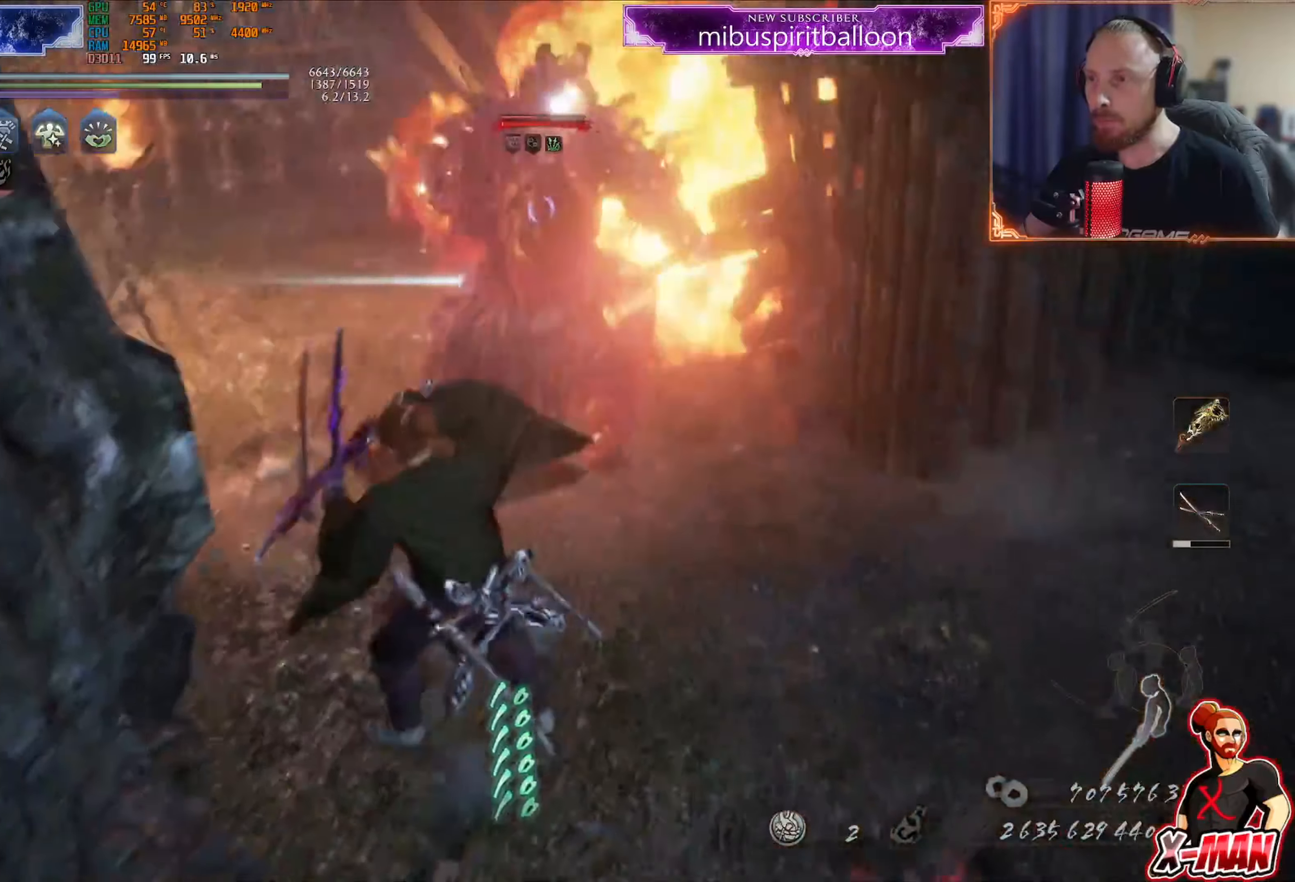
{"buttons": ["TRIANGLE"], "left_stick": "up", "right_stick": "center", "events": [[100, "left_stick", "up"], [150, "L1", "up"], [450, "TRIANGLE", "down"]]}